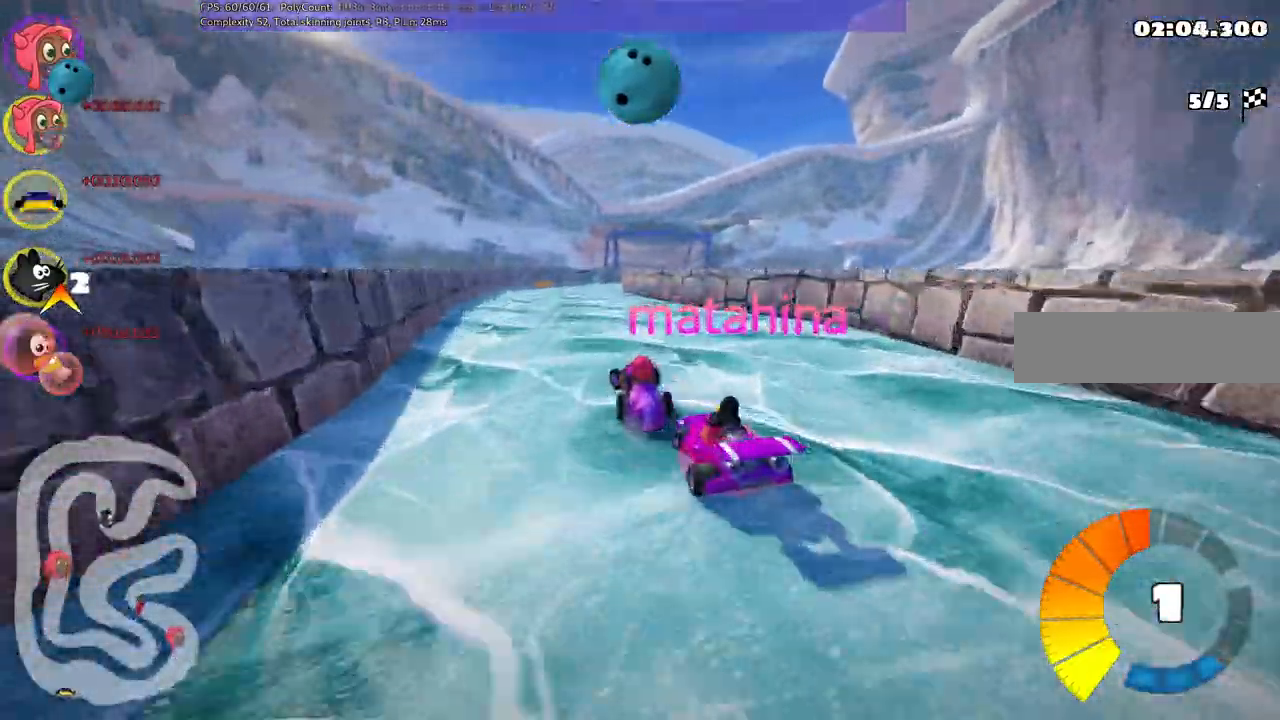
Gameplay with keyboard; each line is a JSON object with the keys held at the frame after it. "events" lists presses ("down") and releases ("up") of ".", "alt_r", "b", "c", "comma", "ctrl_r", "d", "down", "f", "g", "h", "j", "k", "l", "left", "m", "n", "quote", "return", "right", "semicolon", "shift_r", "space", "super", "up" and "v" between this image and that frame as [ms after this image, input, new state], when the widget could be followed in between. No other keys are recorded. Mouse input is not recorded. Not read: /.
{"keys": ["left", "m", "up"]}
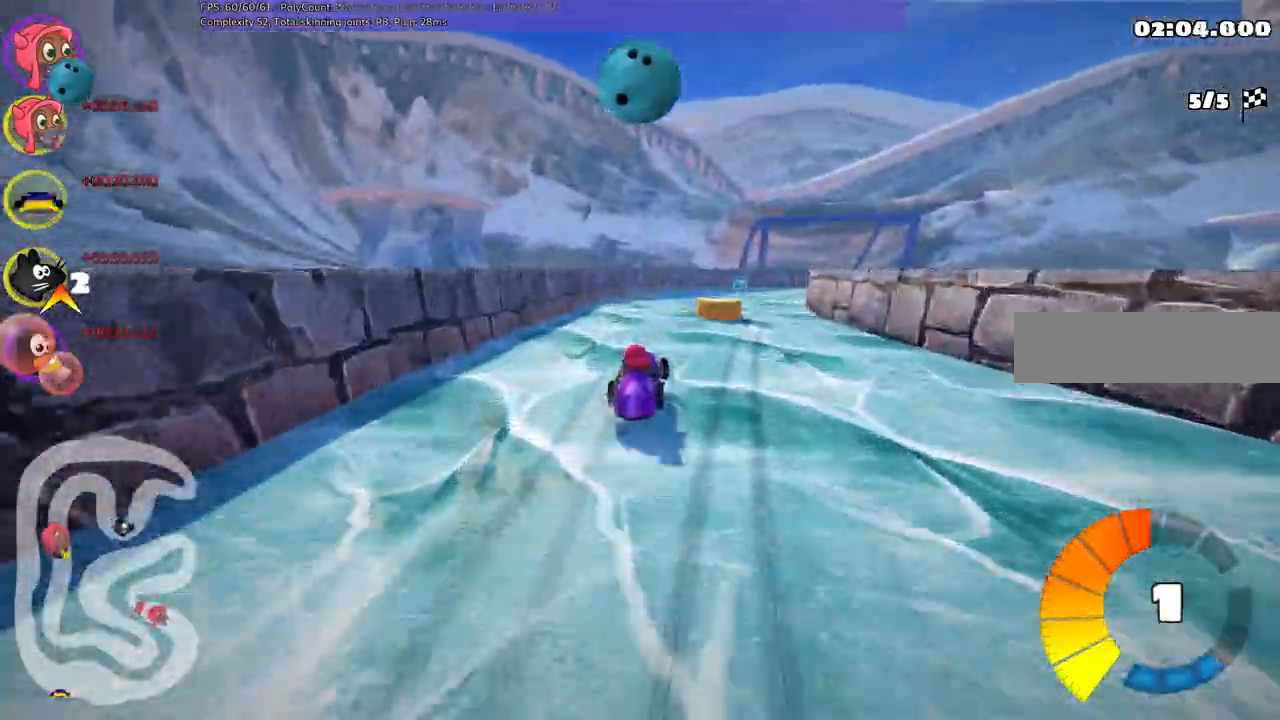
{"keys": ["left", "m", "right", "up"], "events": [[133, "right", "down"], [367, "right", "up"], [450, "right", "down"]]}
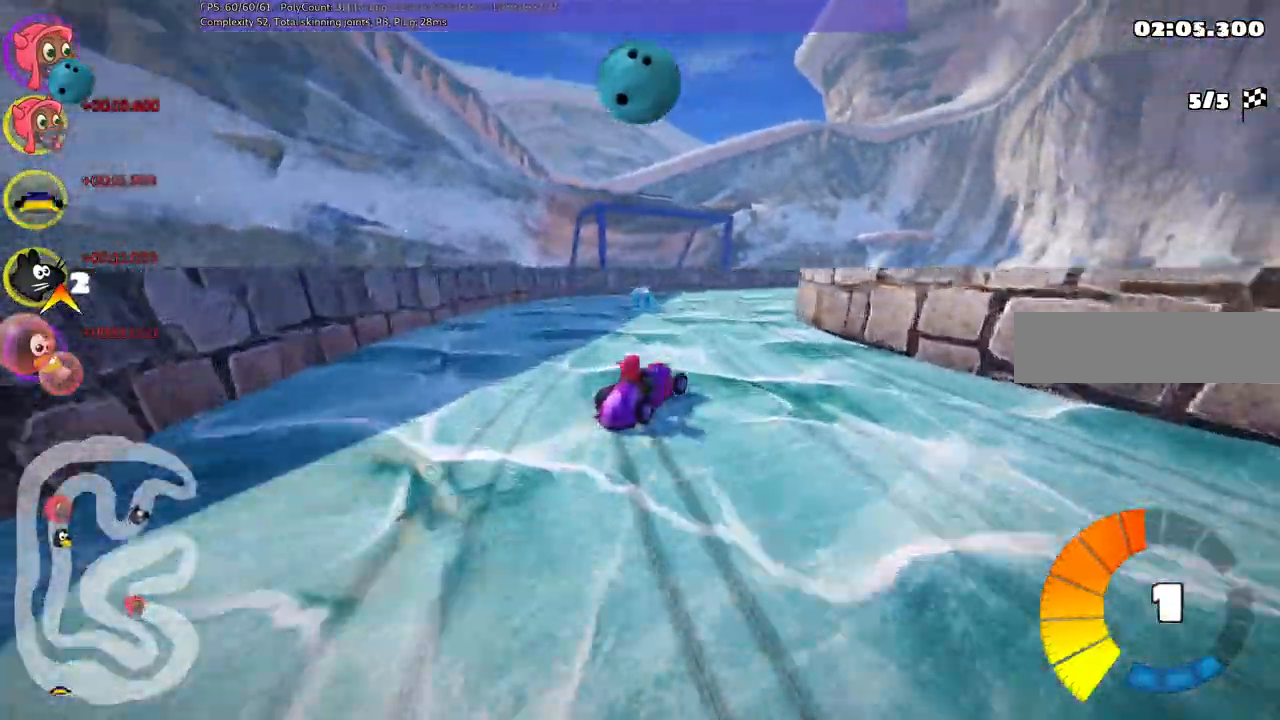
{"keys": ["left", "right", "up"], "events": [[383, "m", "up"]]}
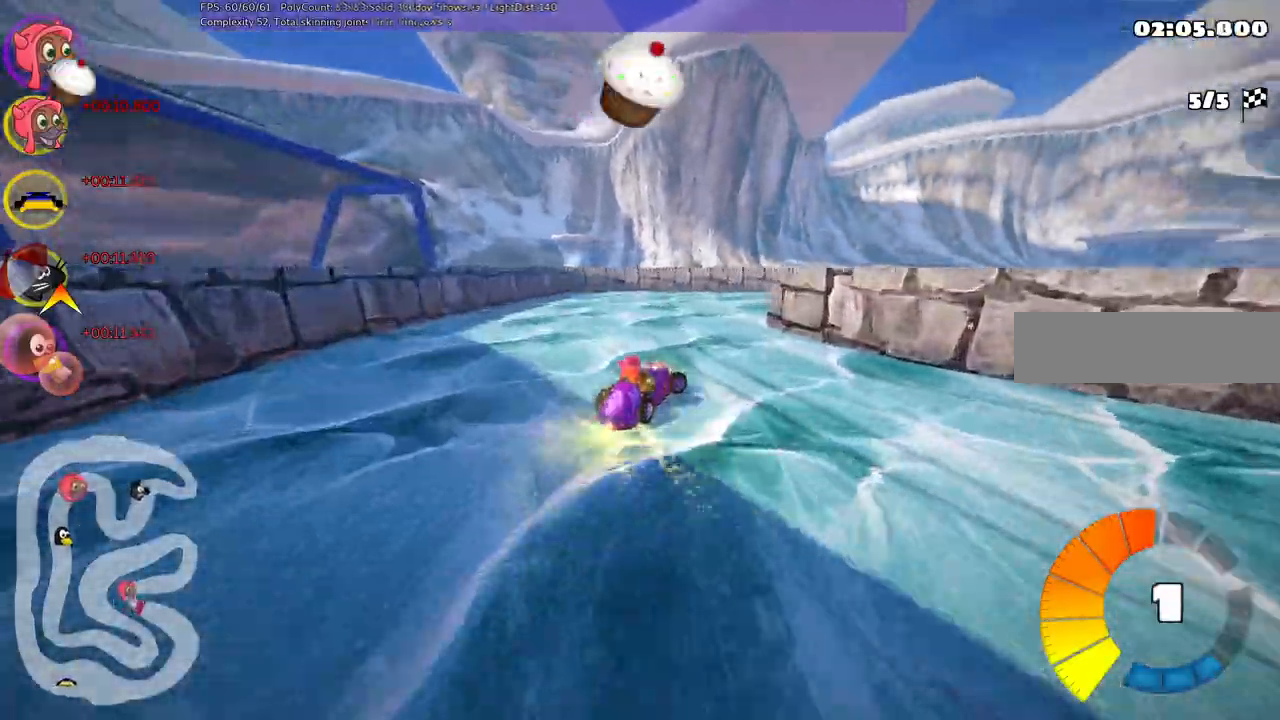
{"keys": ["up"], "events": [[17, "n", "down"], [67, "left", "up"], [267, "n", "up"], [500, "right", "up"]]}